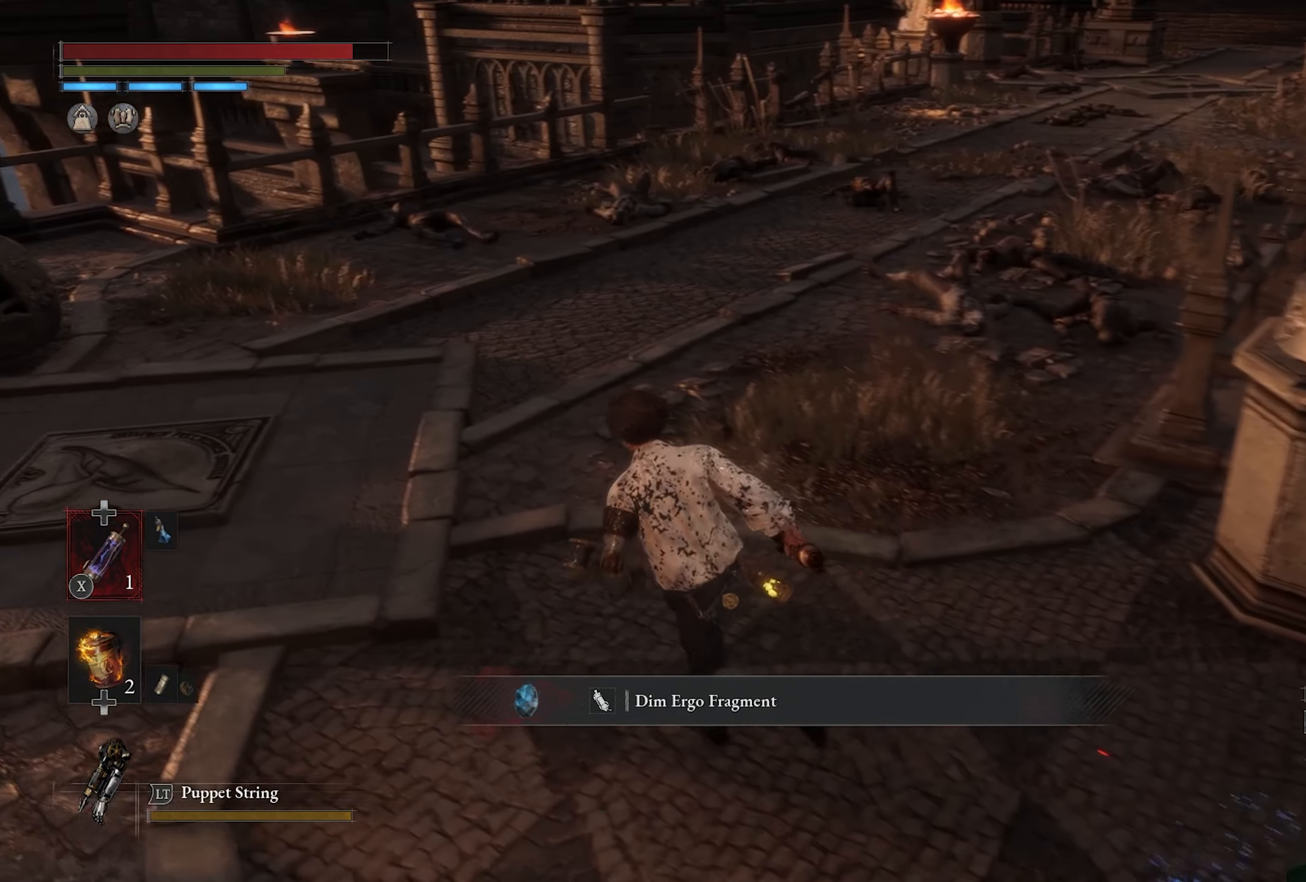
Gameplay with a controller (PlayStation layout); each line is a JSON object with the inputs held at the frame after it (dt_ms = milliseconds from this image to that frame). "button_events" lists button changes between this image and that frame as [ms after this image, input, new state], when the widget could be followed in between (sticks are given only as held states).
{"dt_ms": 500, "buttons": [], "left_stick": "up", "right_stick": "center", "button_events": []}
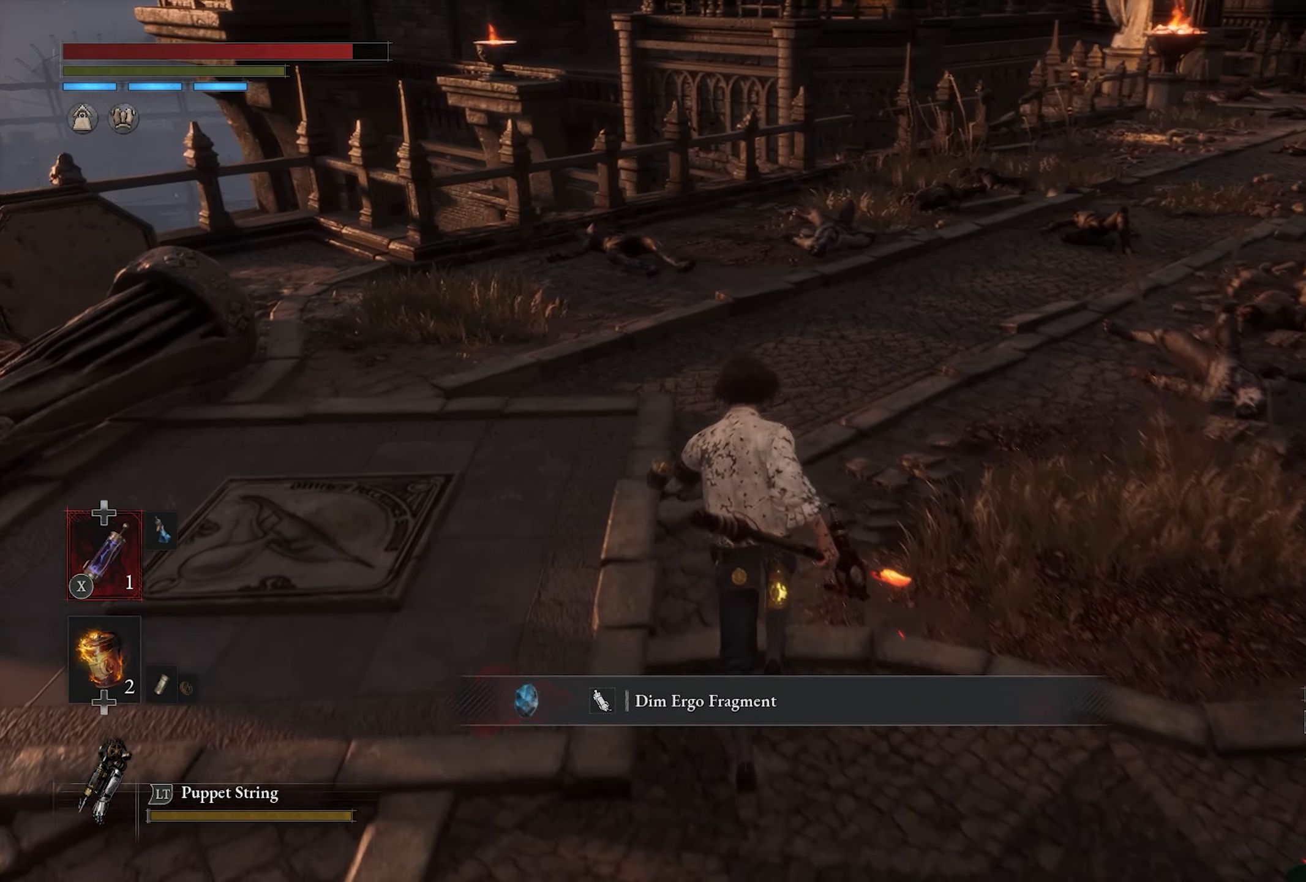
{"dt_ms": 500, "buttons": [], "left_stick": "up", "right_stick": "center", "button_events": []}
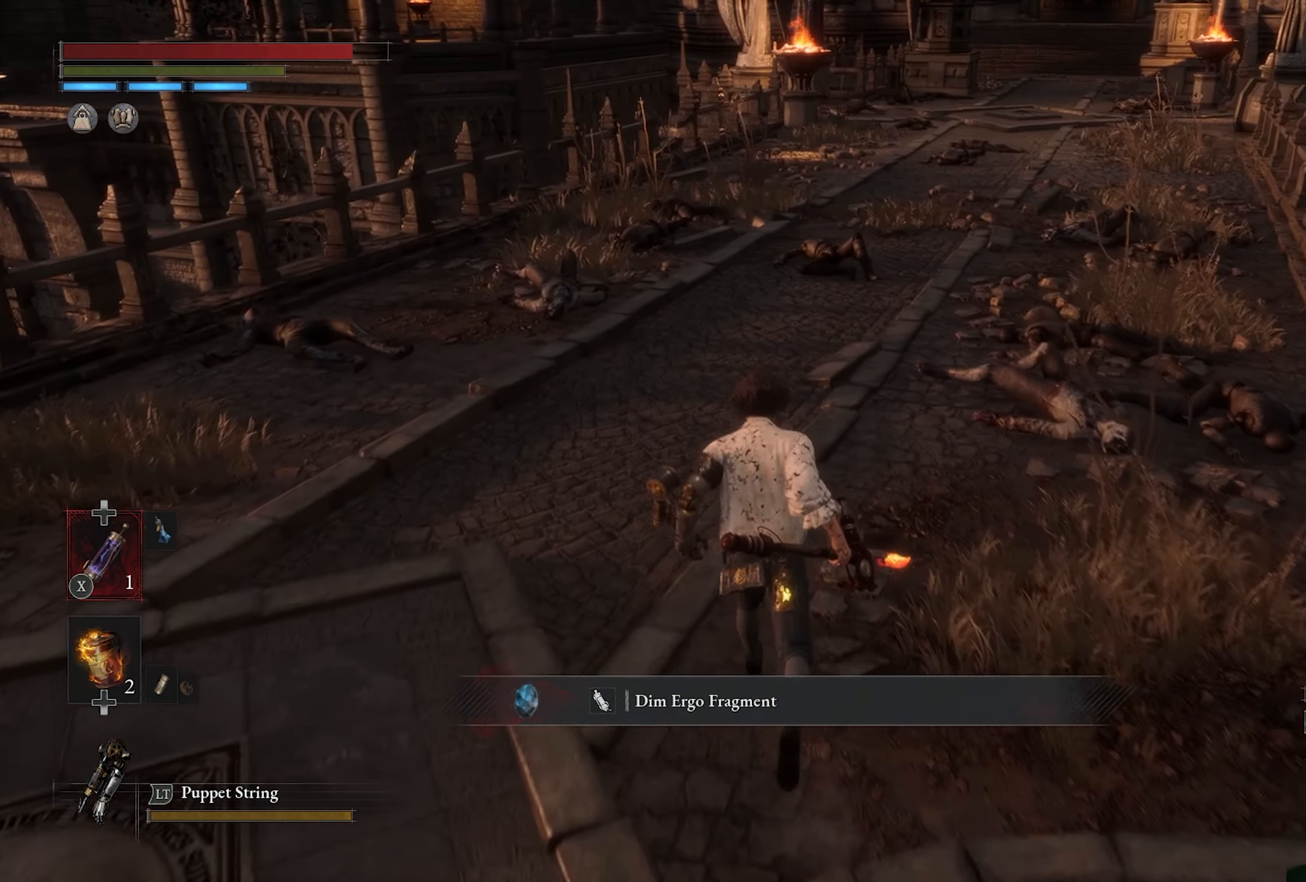
{"dt_ms": 500, "buttons": [], "left_stick": "up", "right_stick": "center", "button_events": []}
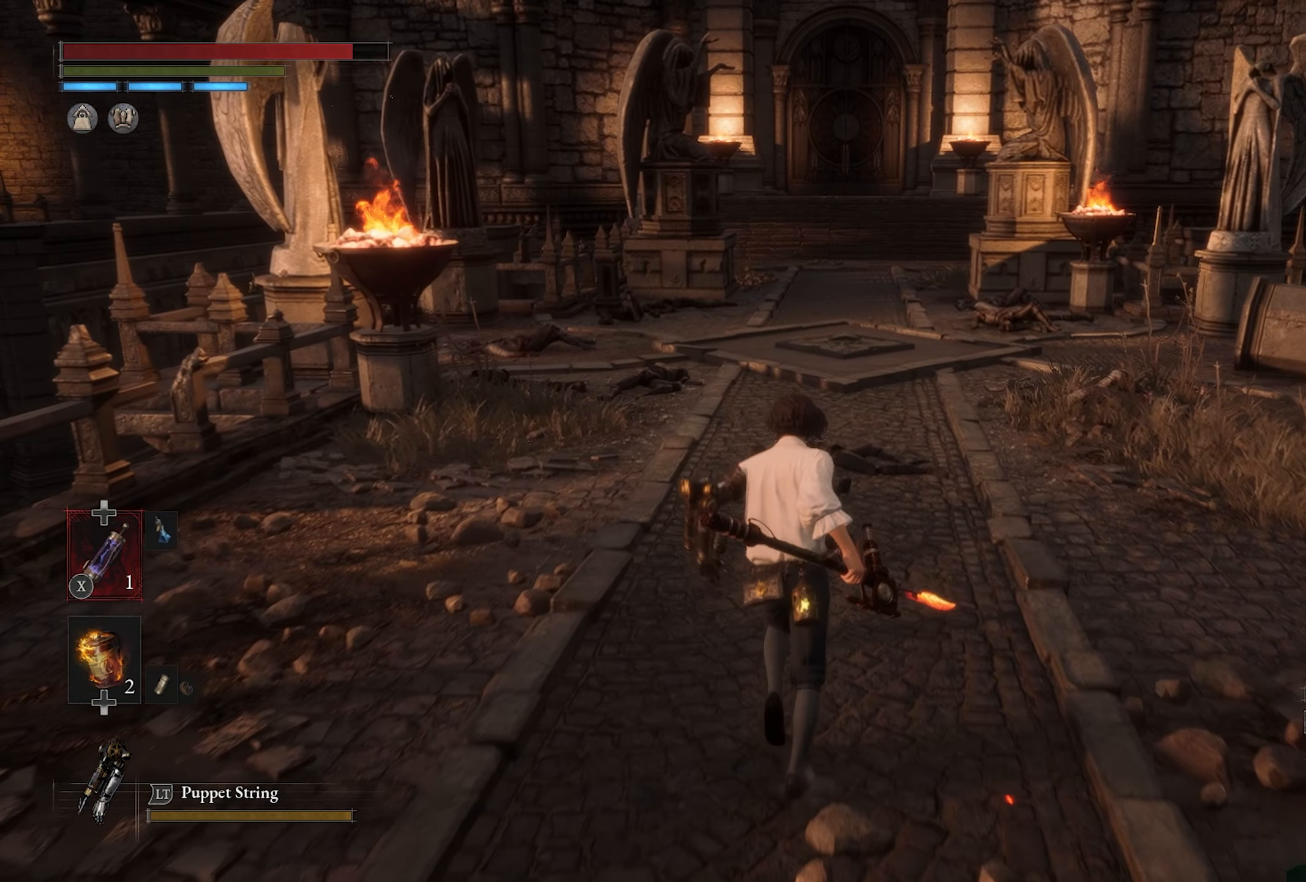
{"dt_ms": 500, "buttons": [], "left_stick": "up", "right_stick": "center", "button_events": []}
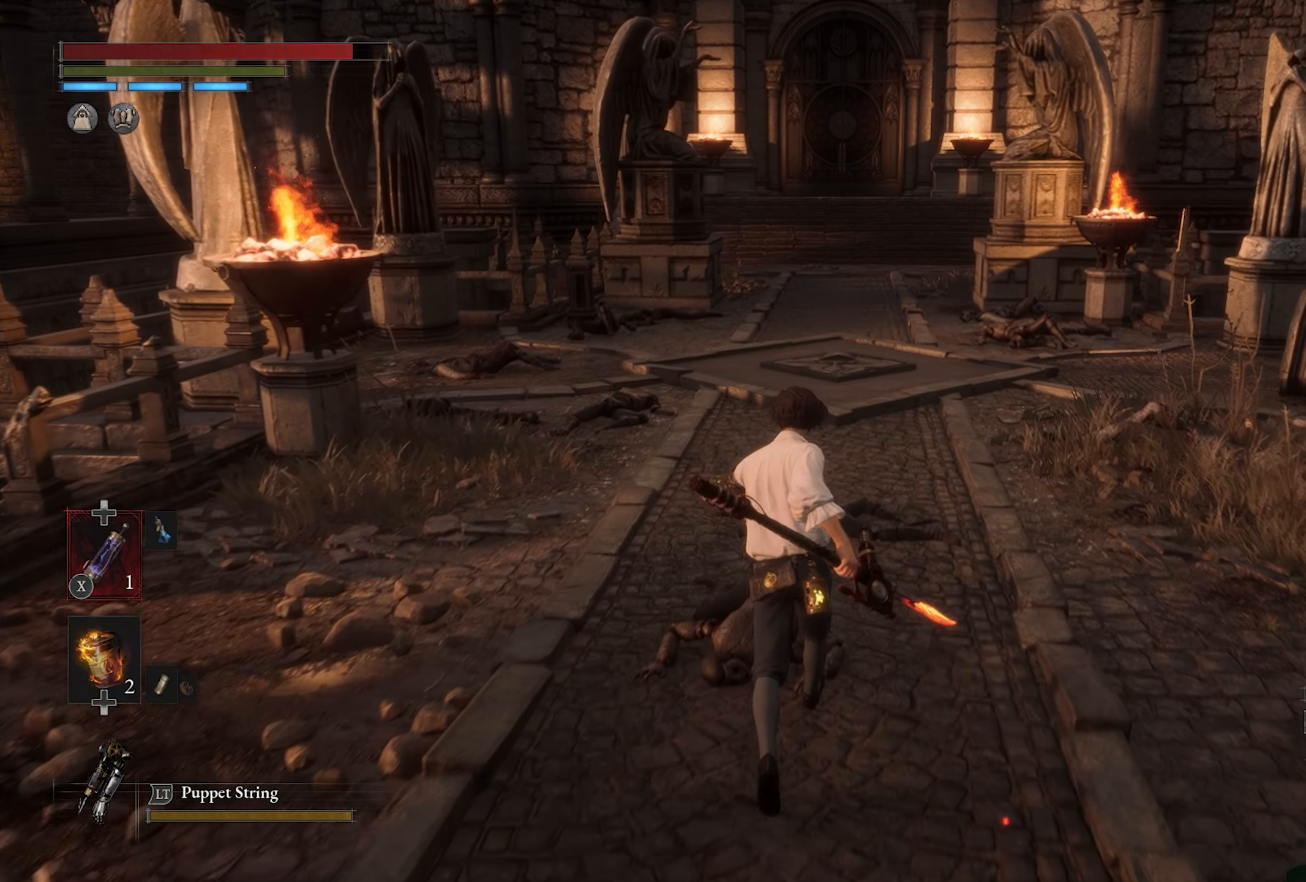
{"dt_ms": 500, "buttons": [], "left_stick": "up", "right_stick": "center", "button_events": []}
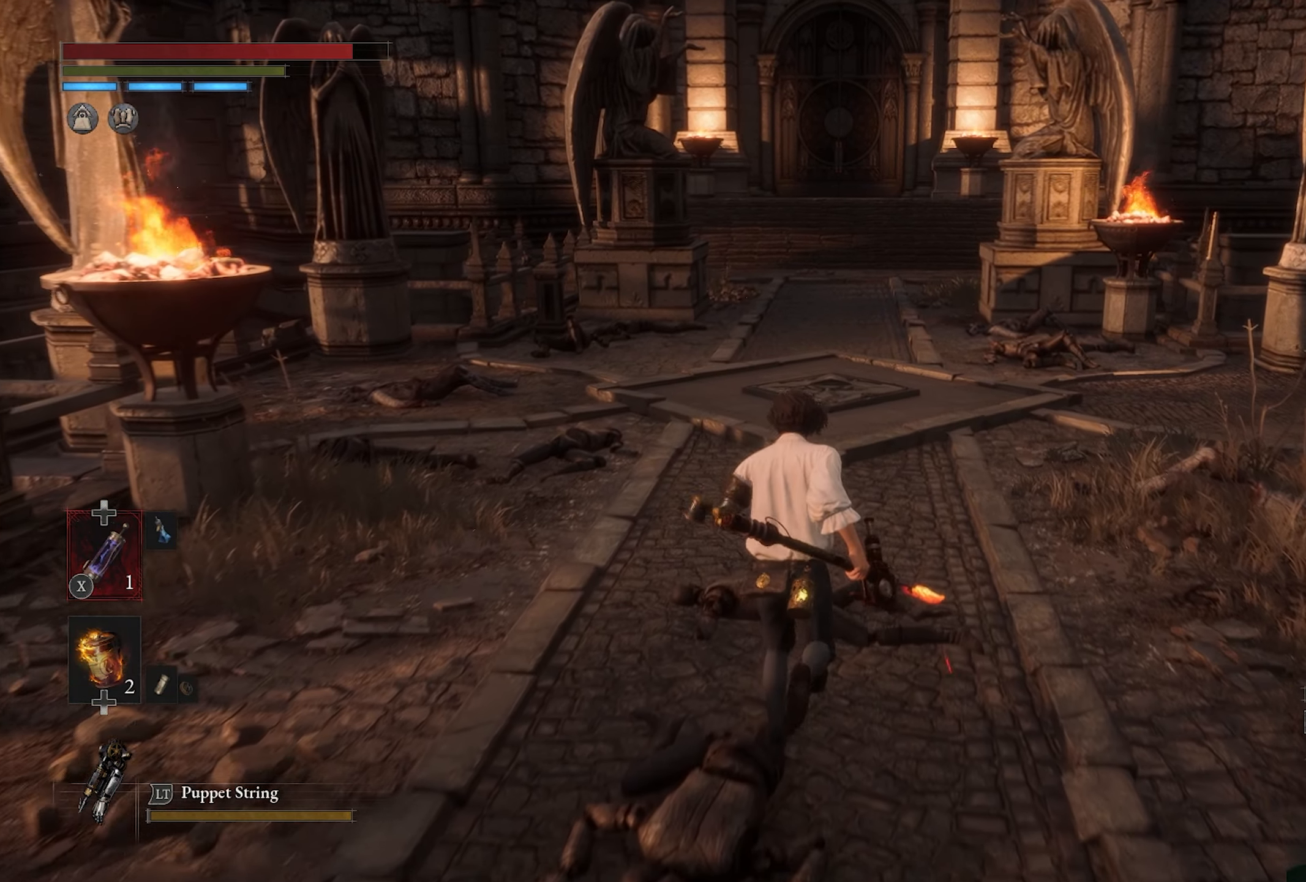
{"dt_ms": 500, "buttons": [], "left_stick": "up", "right_stick": "center", "button_events": []}
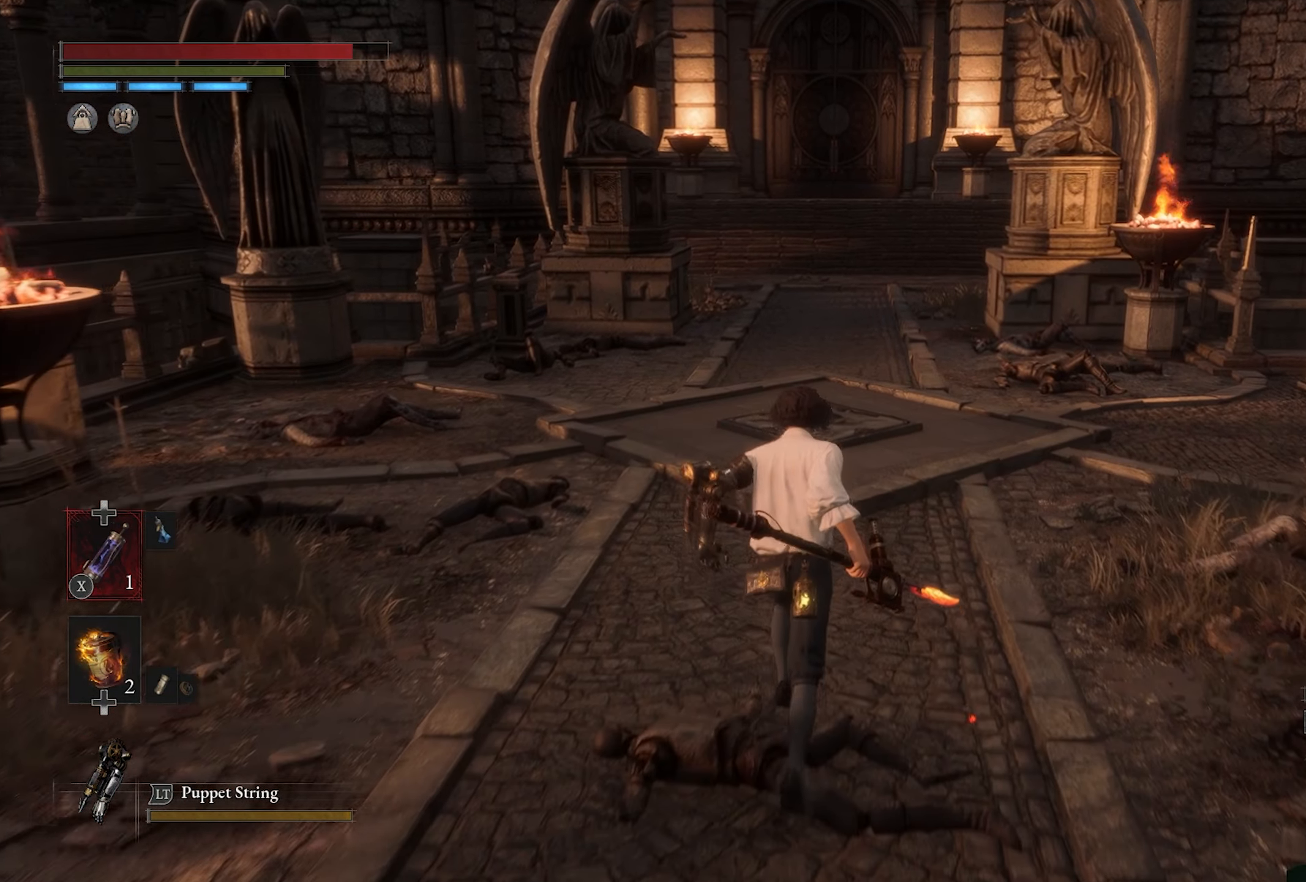
{"dt_ms": 500, "buttons": [], "left_stick": "up", "right_stick": "center", "button_events": []}
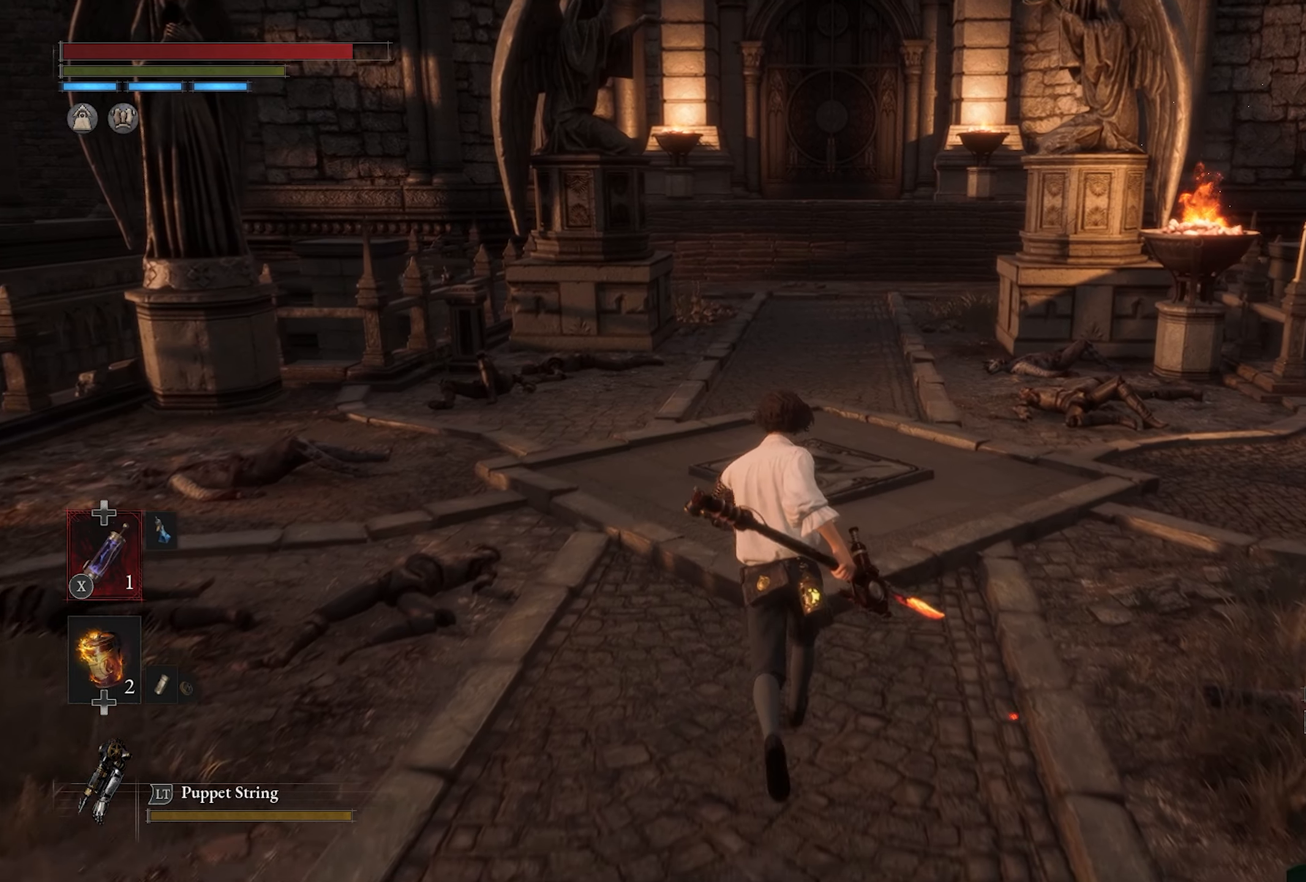
{"dt_ms": 500, "buttons": [], "left_stick": "up", "right_stick": "center", "button_events": []}
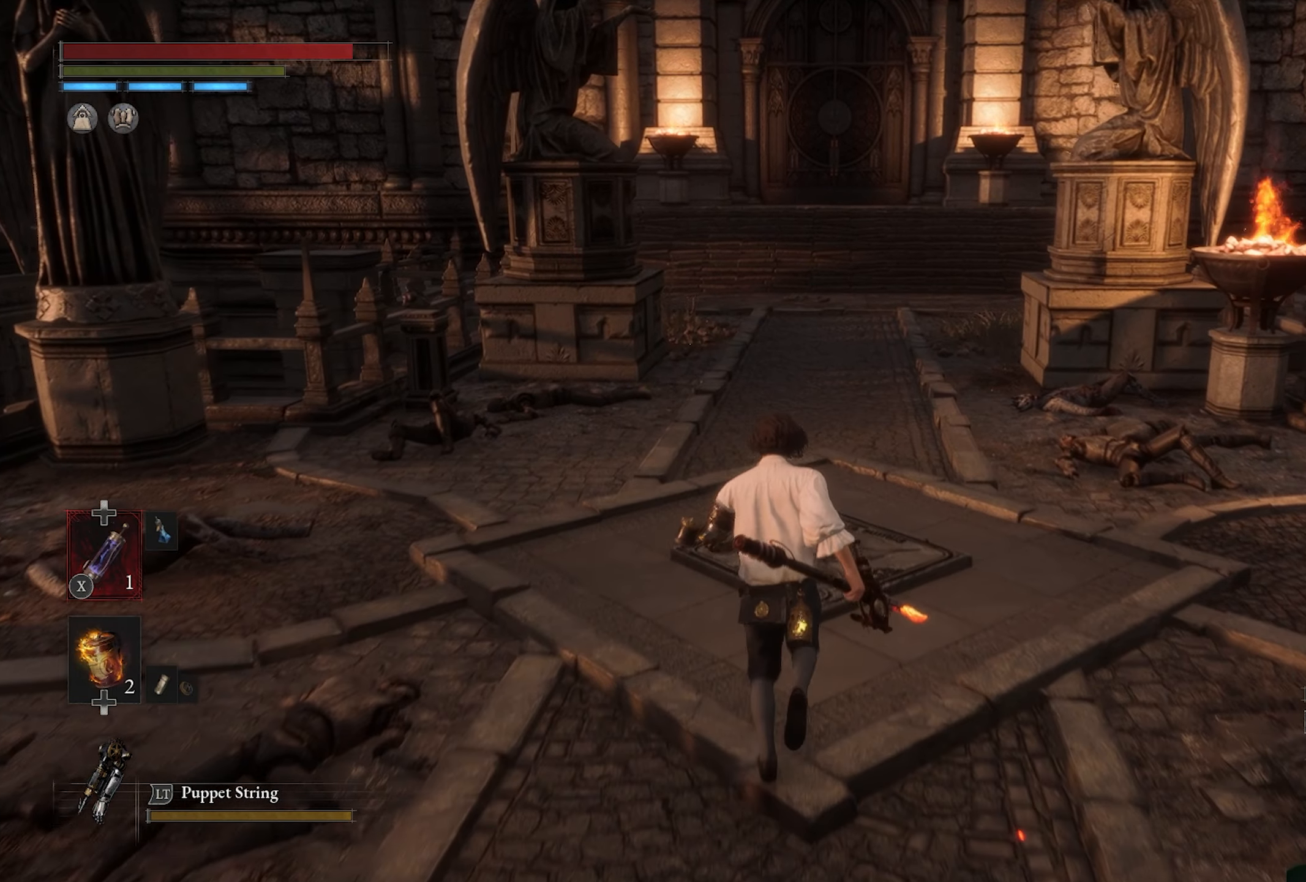
{"dt_ms": 500, "buttons": [], "left_stick": "up", "right_stick": "center", "button_events": []}
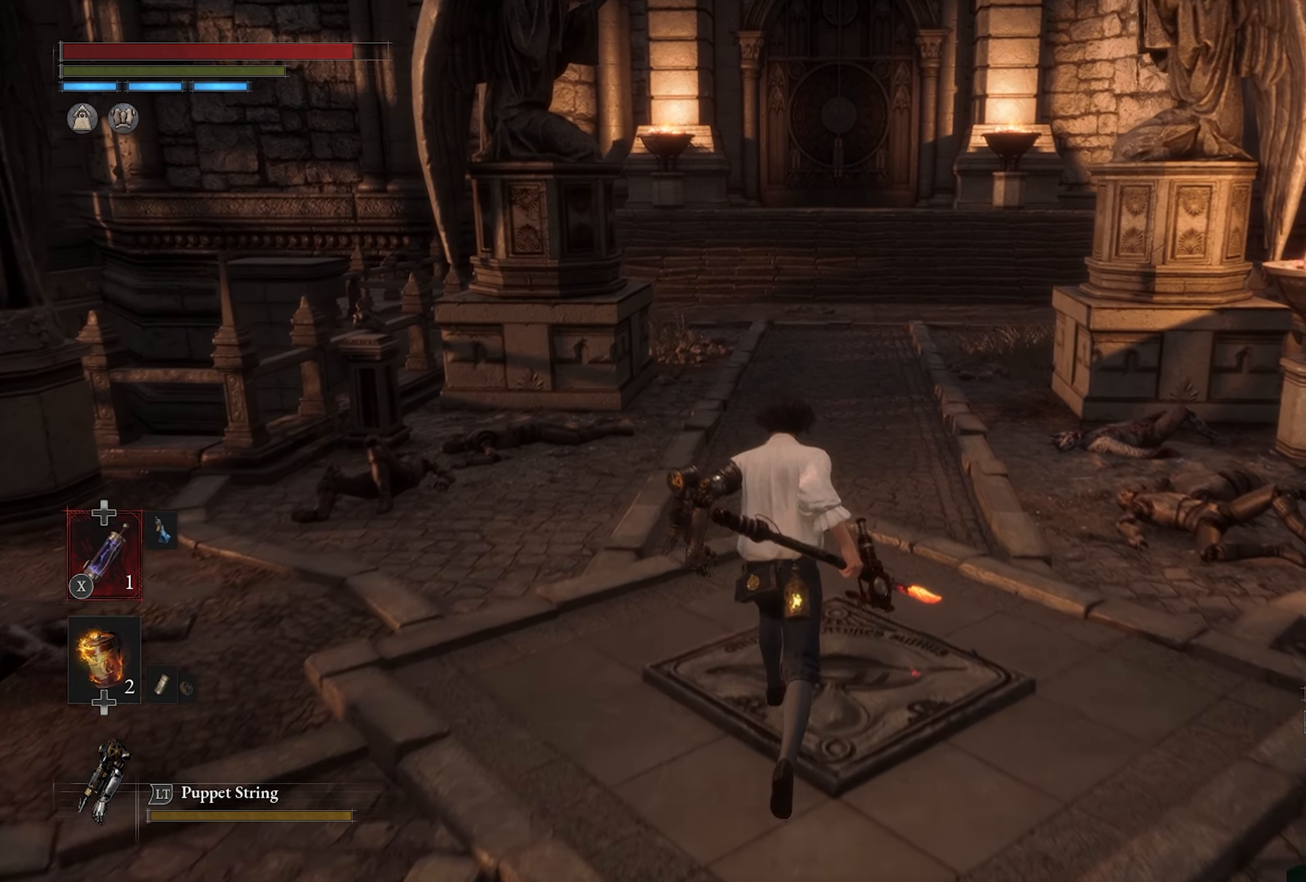
{"dt_ms": 500, "buttons": [], "left_stick": "up", "right_stick": "center", "button_events": []}
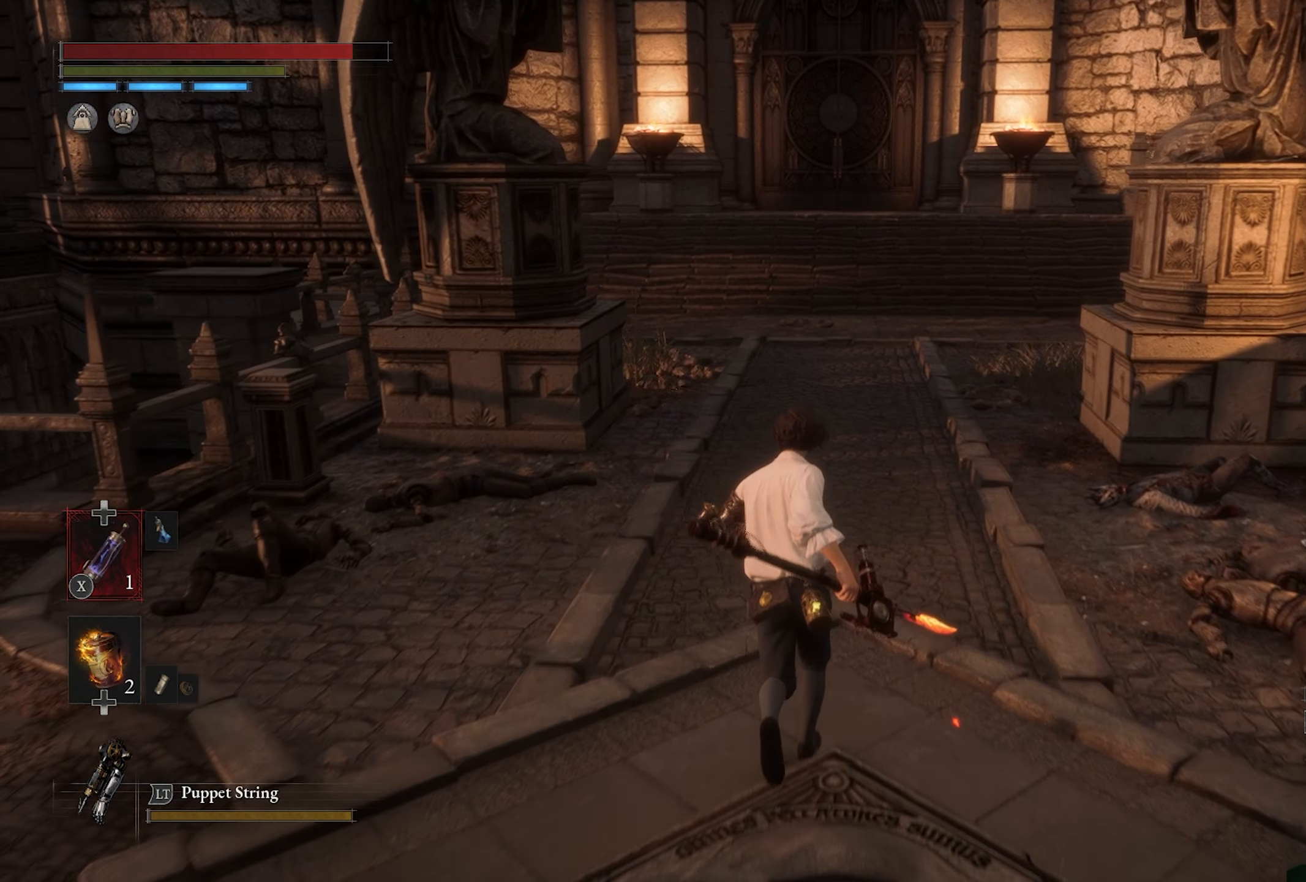
{"dt_ms": 500, "buttons": [], "left_stick": "up", "right_stick": "center", "button_events": []}
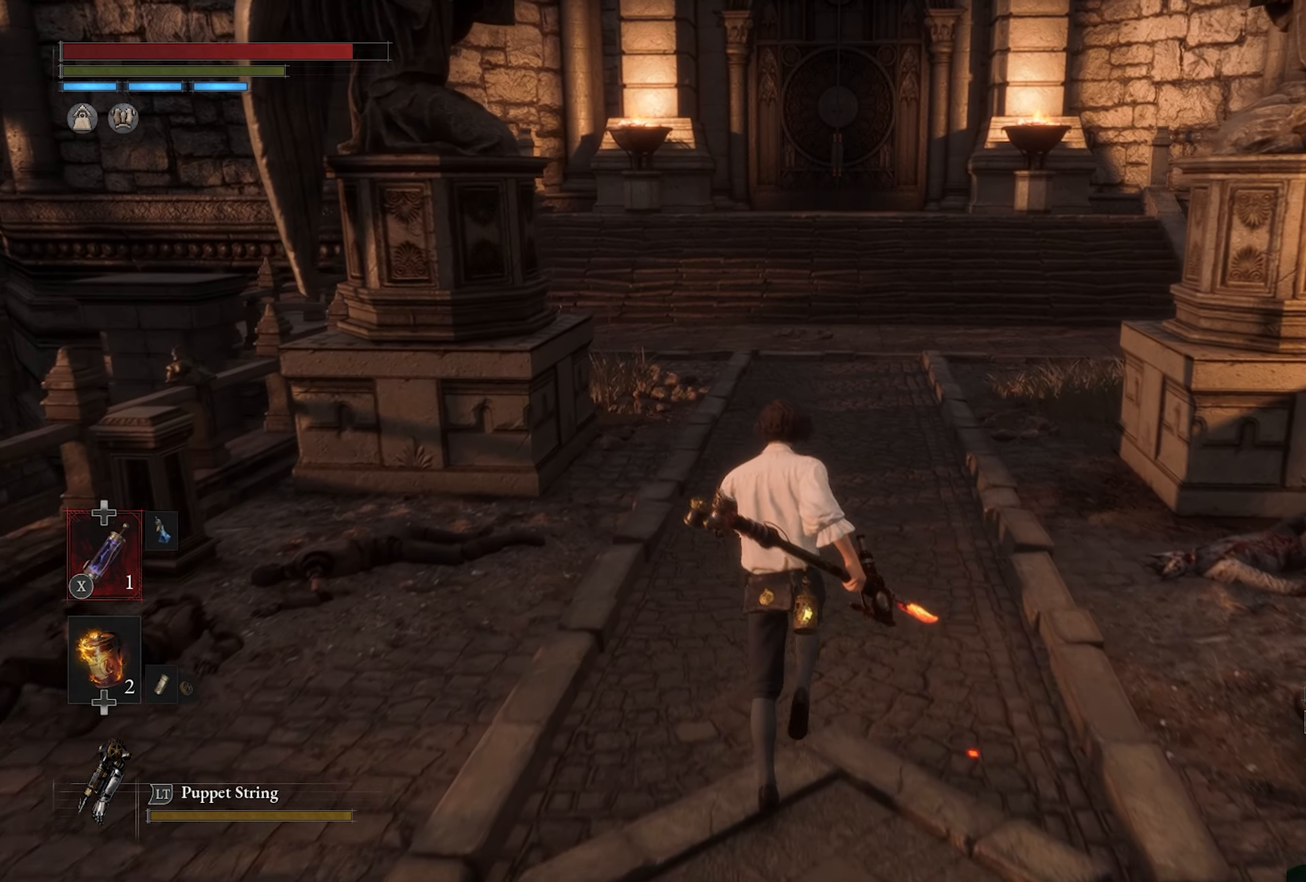
{"dt_ms": 500, "buttons": [], "left_stick": "up", "right_stick": "center", "button_events": []}
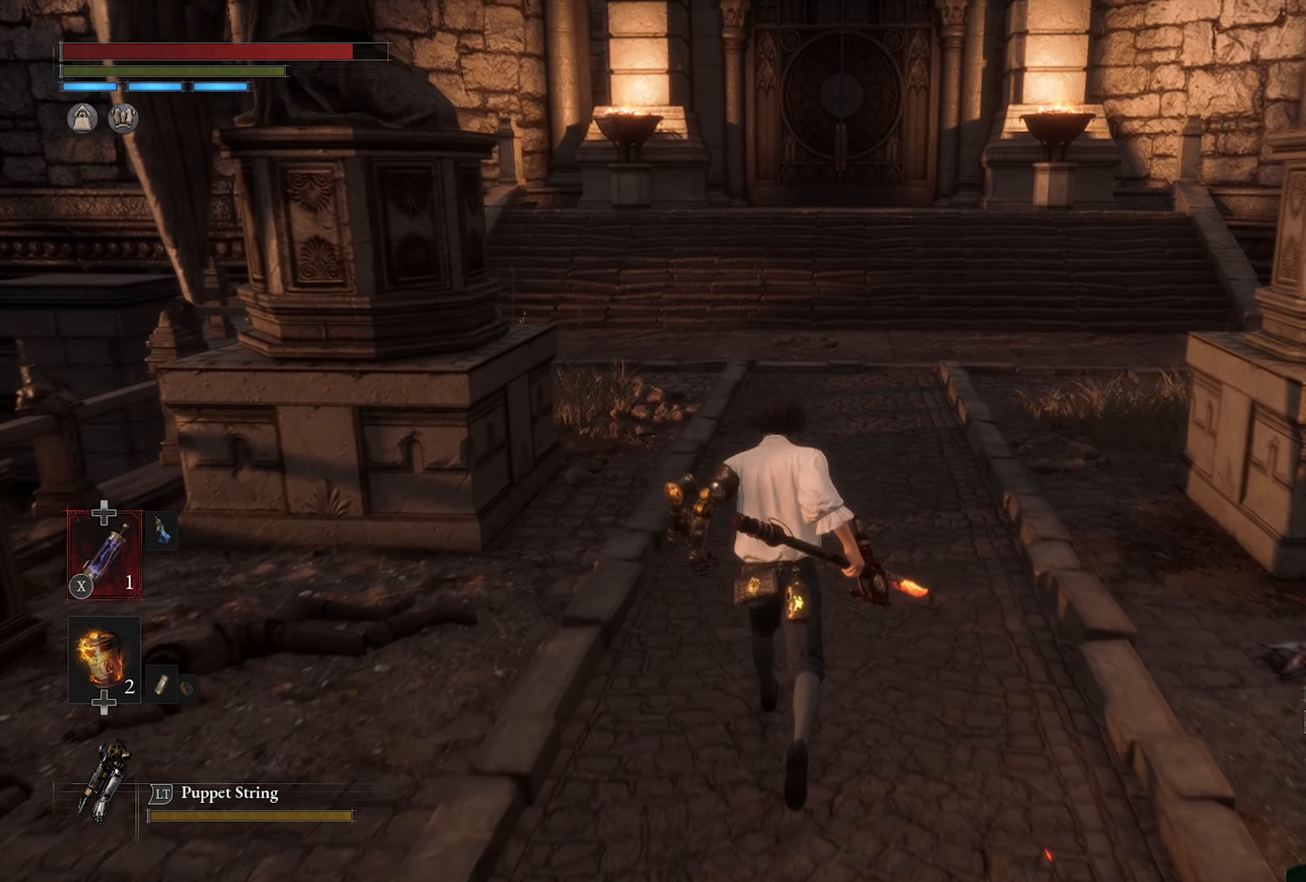
{"dt_ms": 500, "buttons": [], "left_stick": "up", "right_stick": "center", "button_events": []}
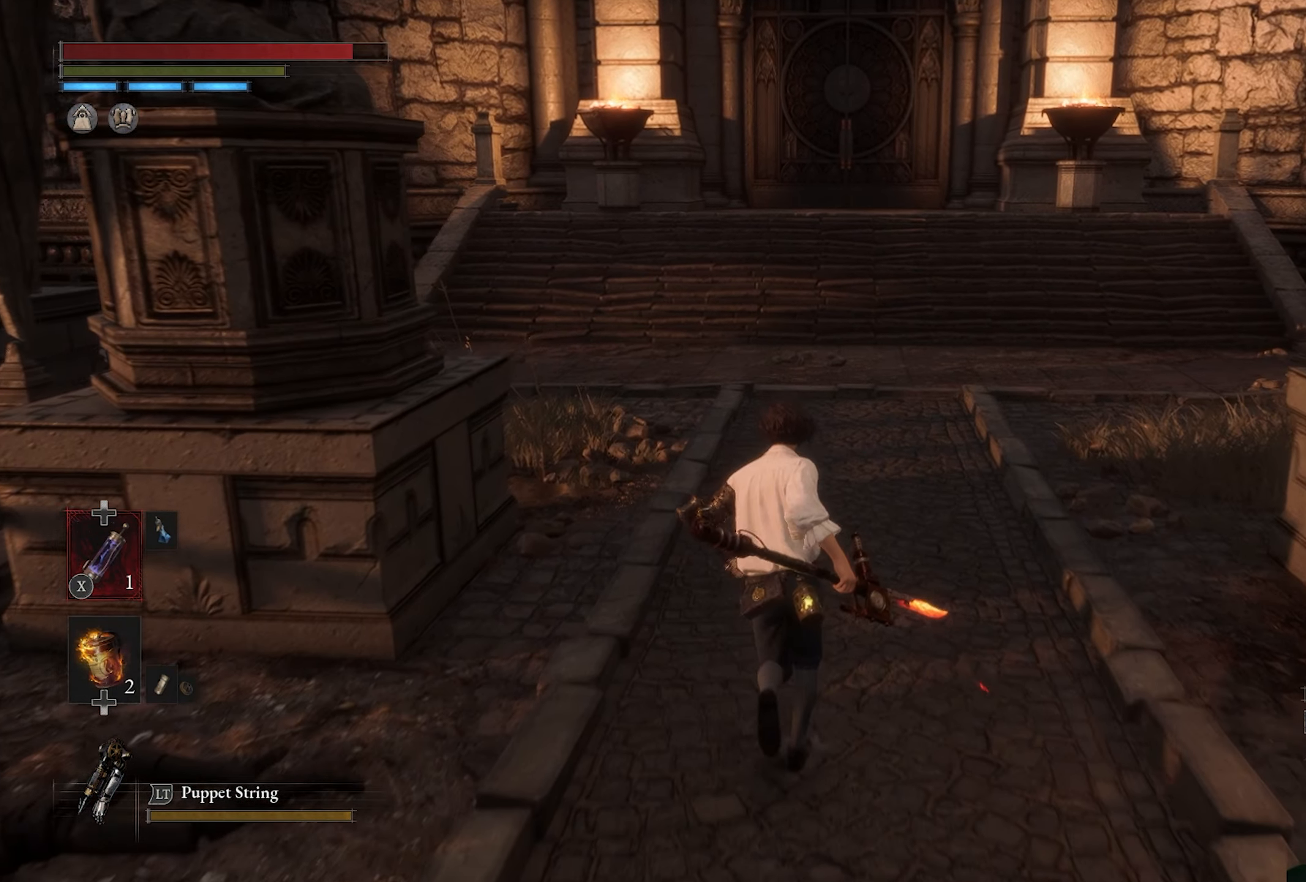
{"dt_ms": 500, "buttons": [], "left_stick": "up", "right_stick": "center", "button_events": []}
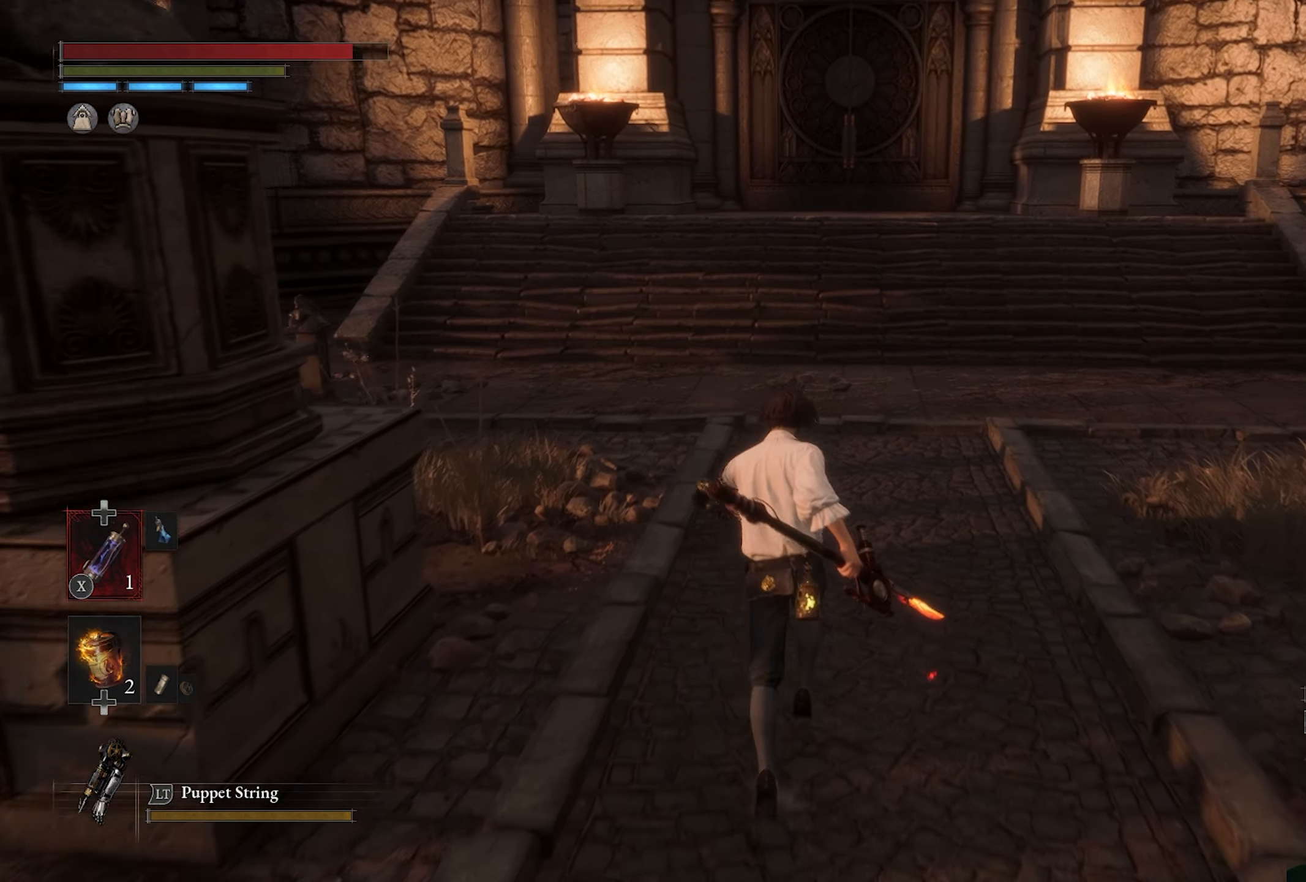
{"dt_ms": 1000, "buttons": [], "left_stick": "up", "right_stick": "down-left", "button_events": []}
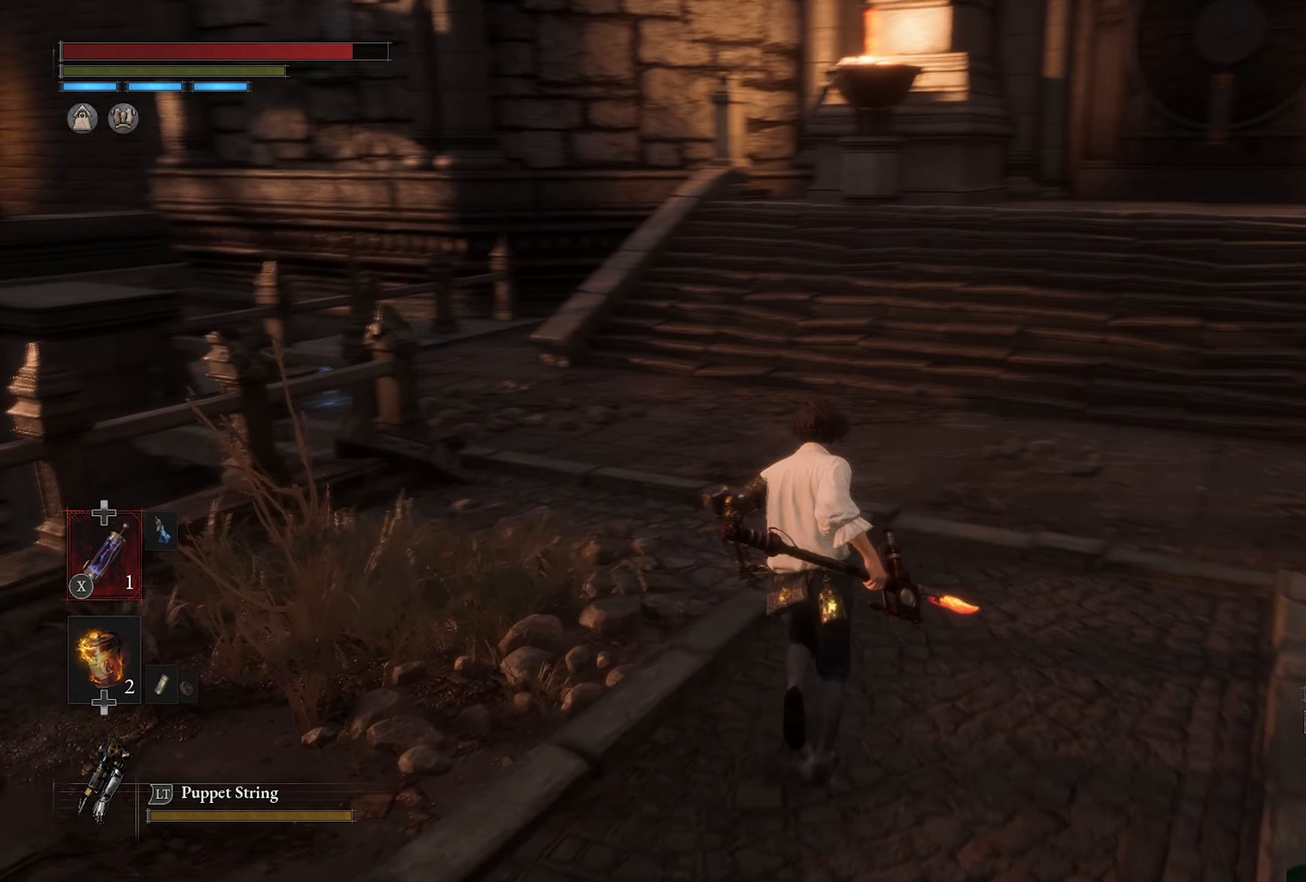
{"dt_ms": 500, "buttons": ["CROSS"], "left_stick": "center", "right_stick": "center", "button_events": [[467, "CROSS", "down"]]}
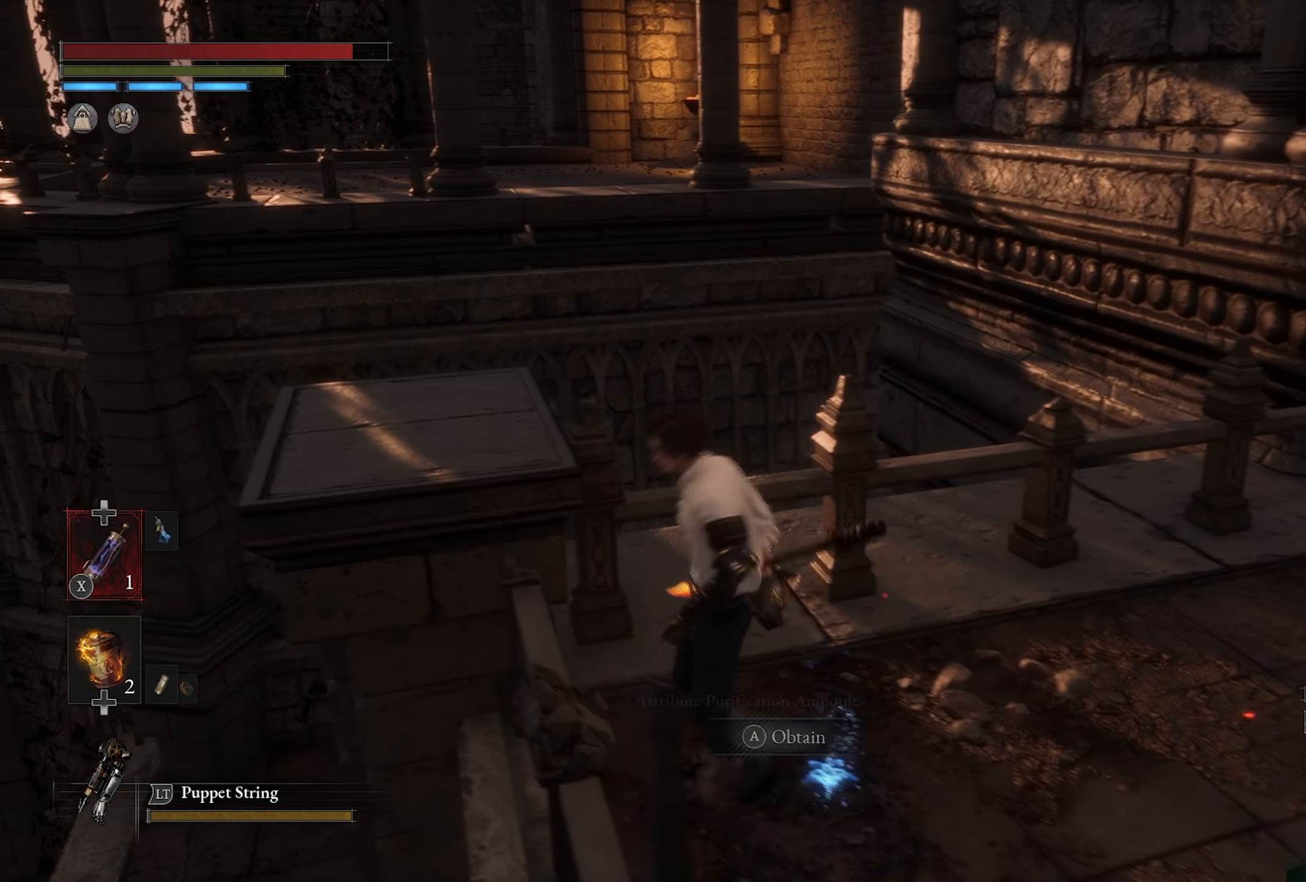
{"dt_ms": 500, "buttons": [], "left_stick": "down-right", "right_stick": "center", "button_events": [[50, "CROSS", "up"]]}
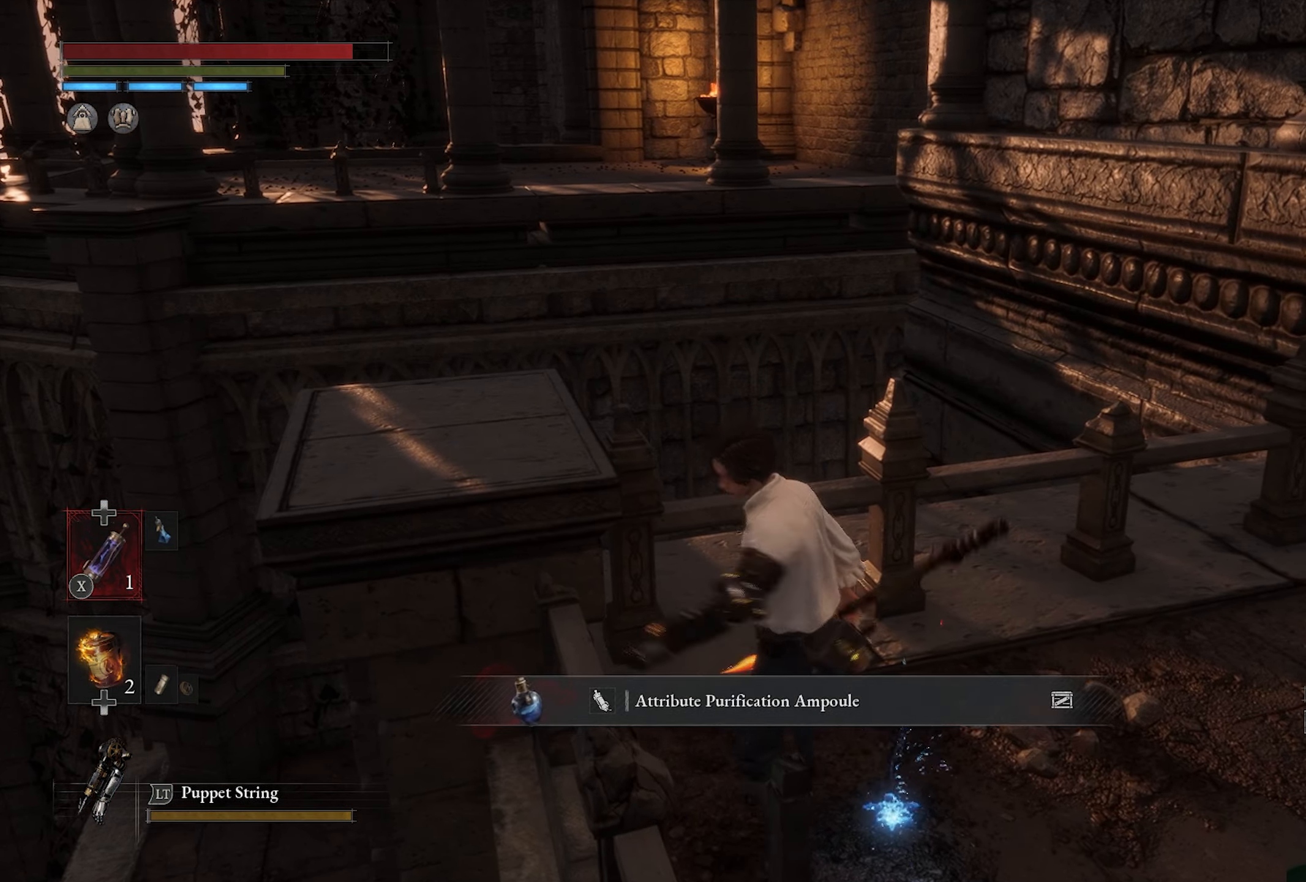
{"dt_ms": 500, "buttons": [], "left_stick": "up-right", "right_stick": "right", "button_events": []}
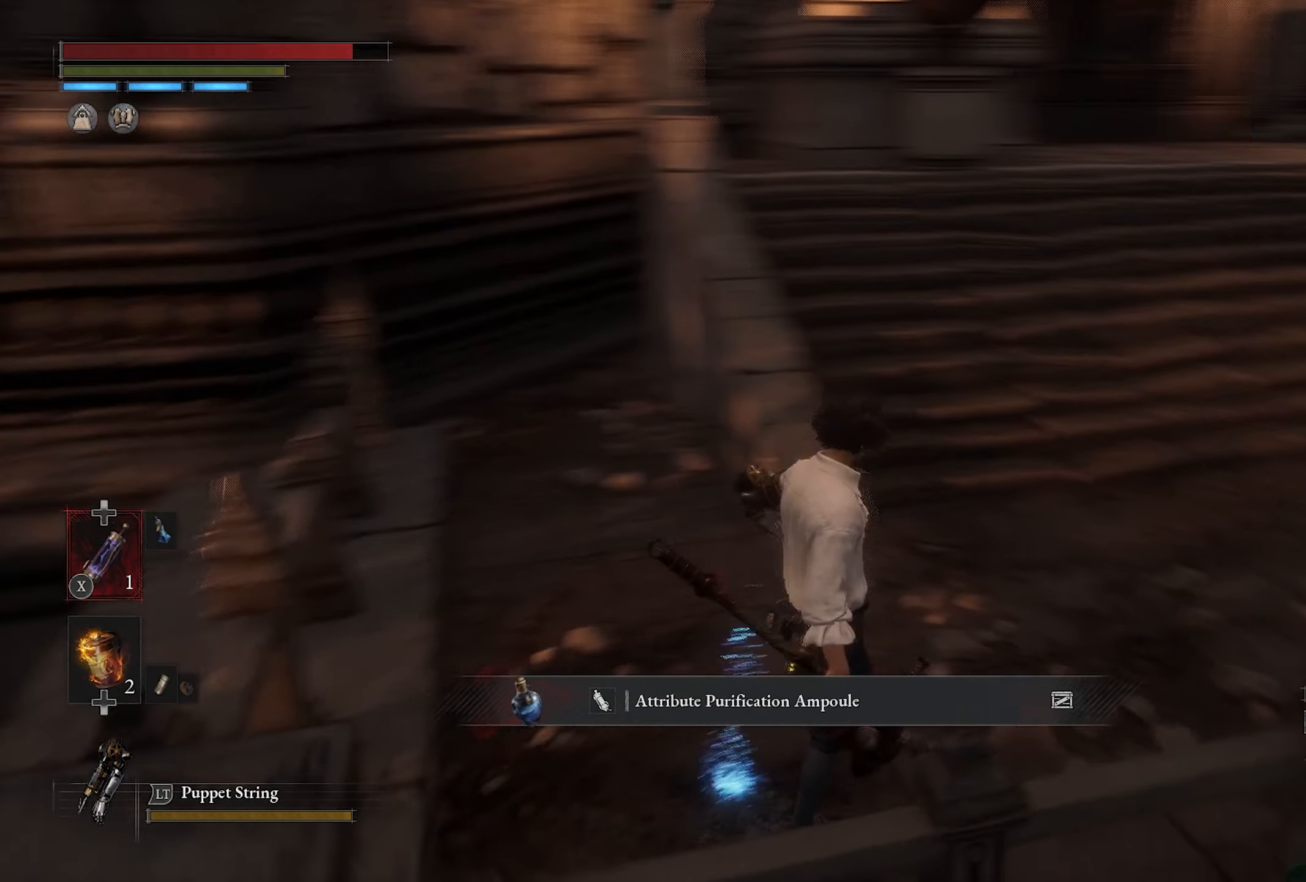
{"dt_ms": 500, "buttons": [], "left_stick": "up", "right_stick": "center", "button_events": []}
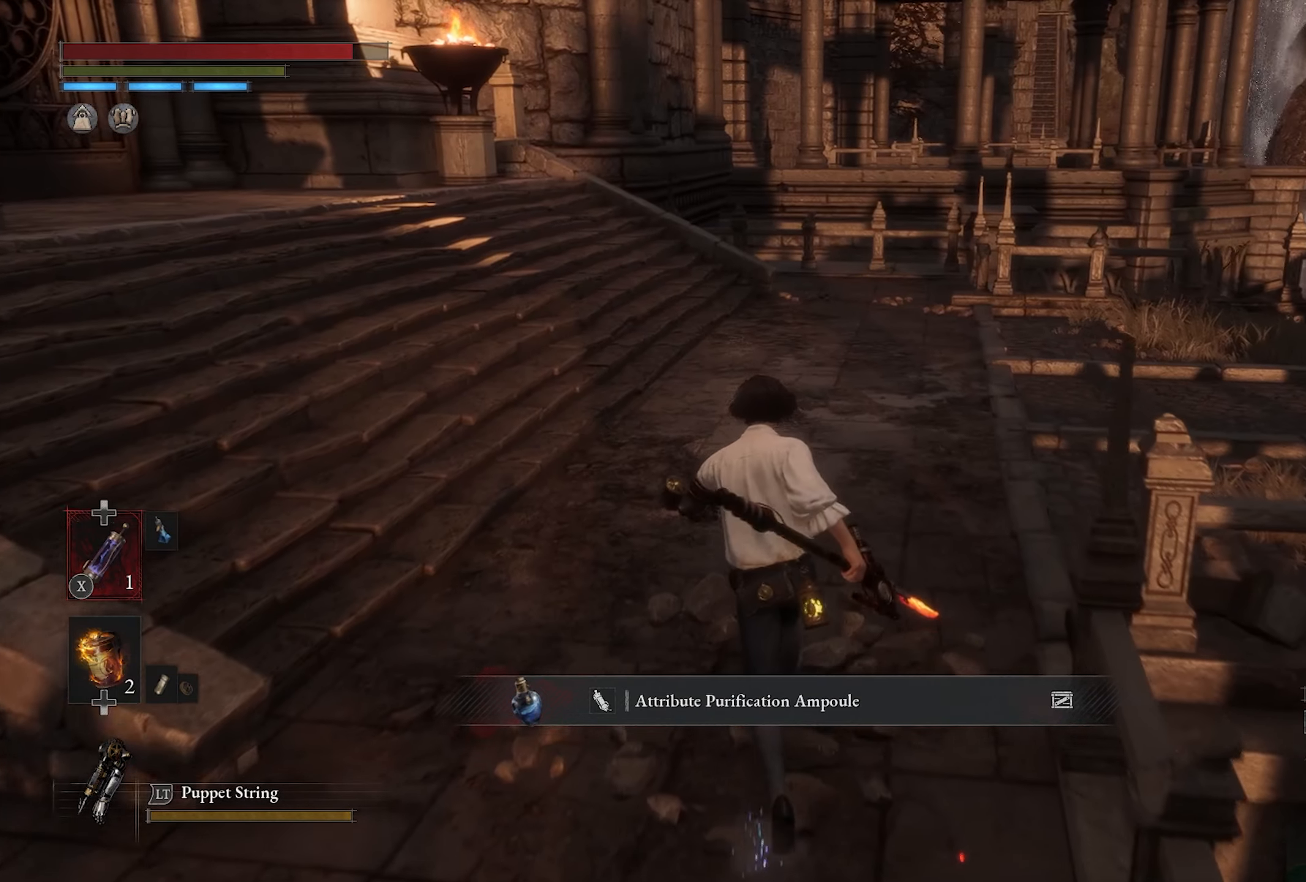
{"dt_ms": 500, "buttons": [], "left_stick": "up", "right_stick": "left", "button_events": []}
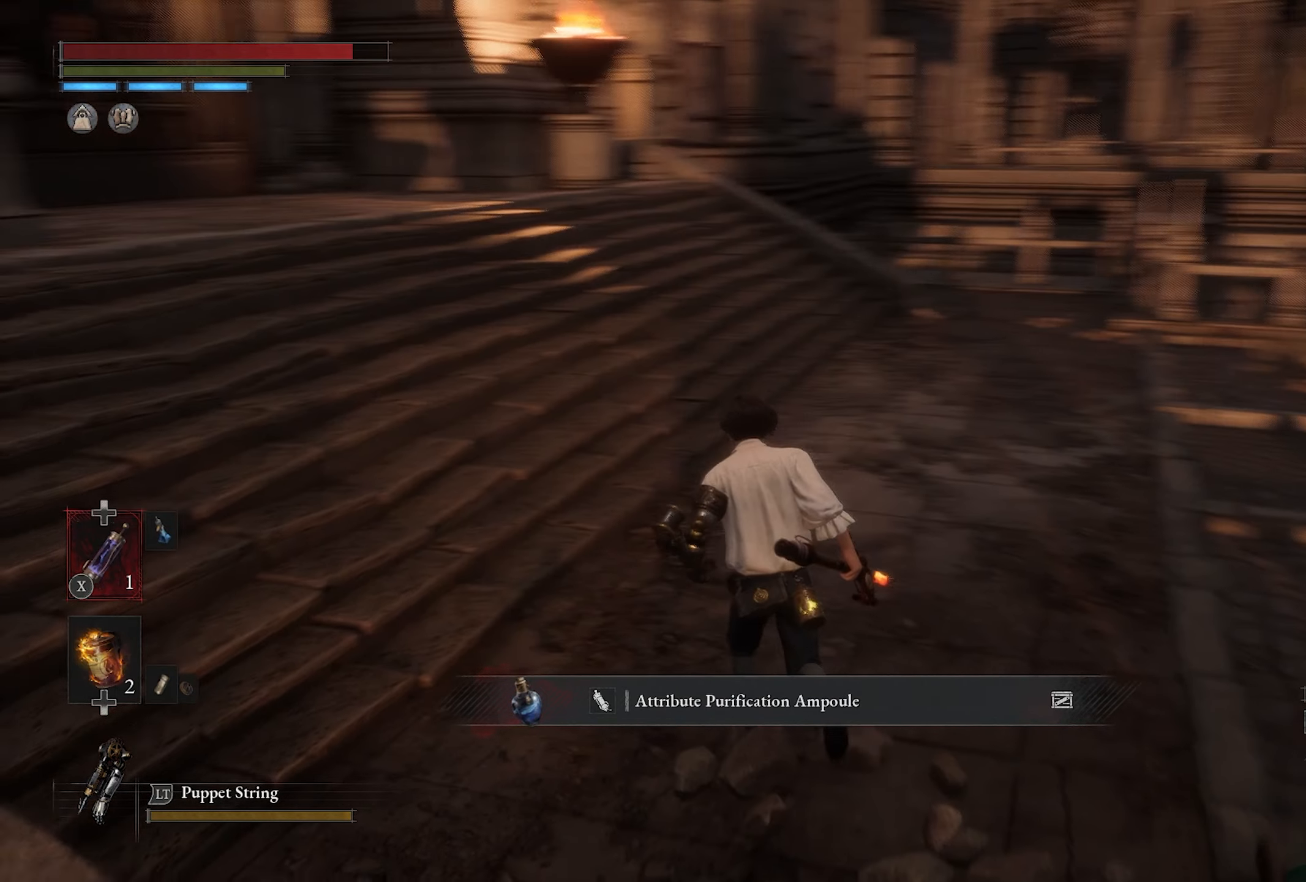
{"dt_ms": 500, "buttons": [], "left_stick": "up", "right_stick": "center", "button_events": []}
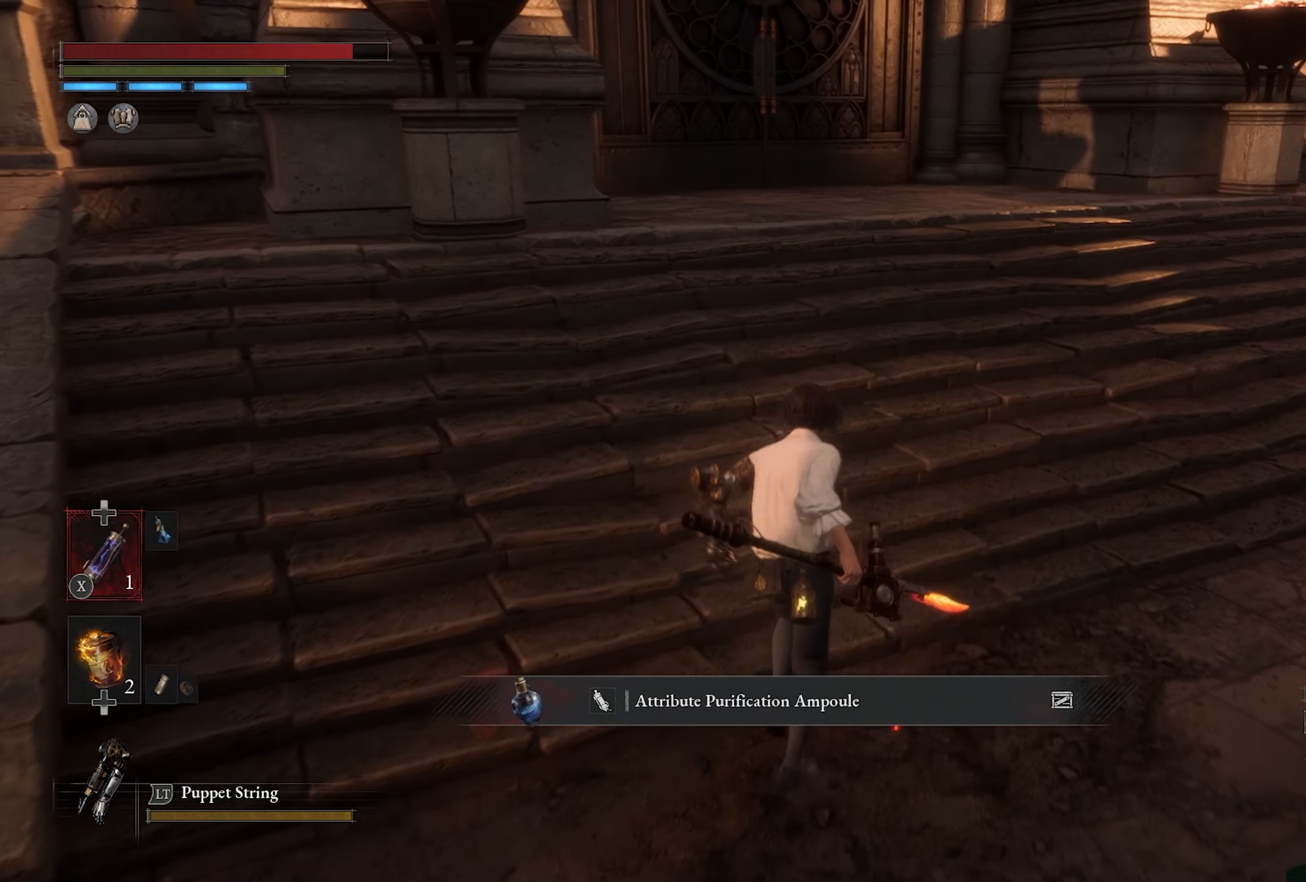
{"dt_ms": 500, "buttons": [], "left_stick": "up-right", "right_stick": "center", "button_events": []}
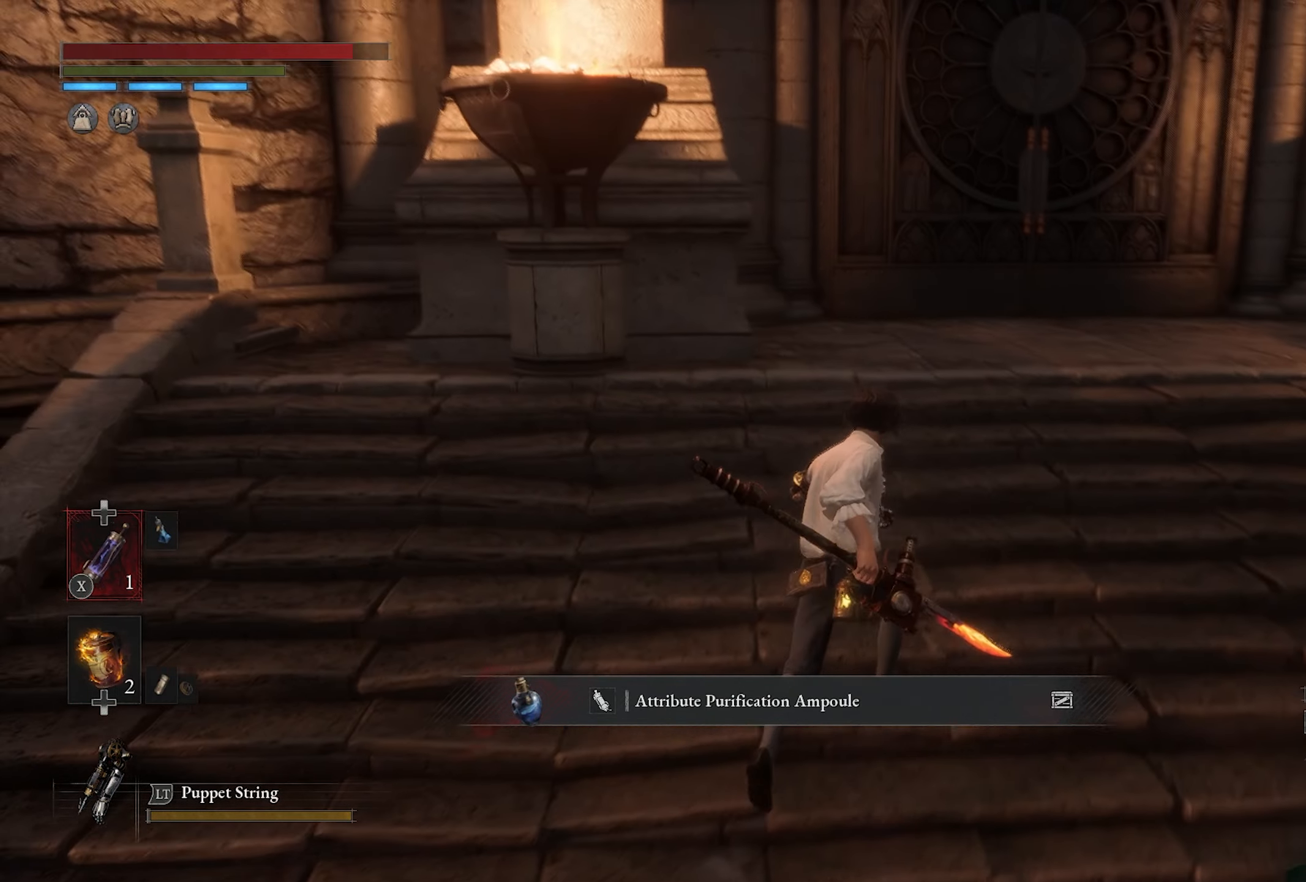
{"dt_ms": 500, "buttons": [], "left_stick": "up-right", "right_stick": "center", "button_events": []}
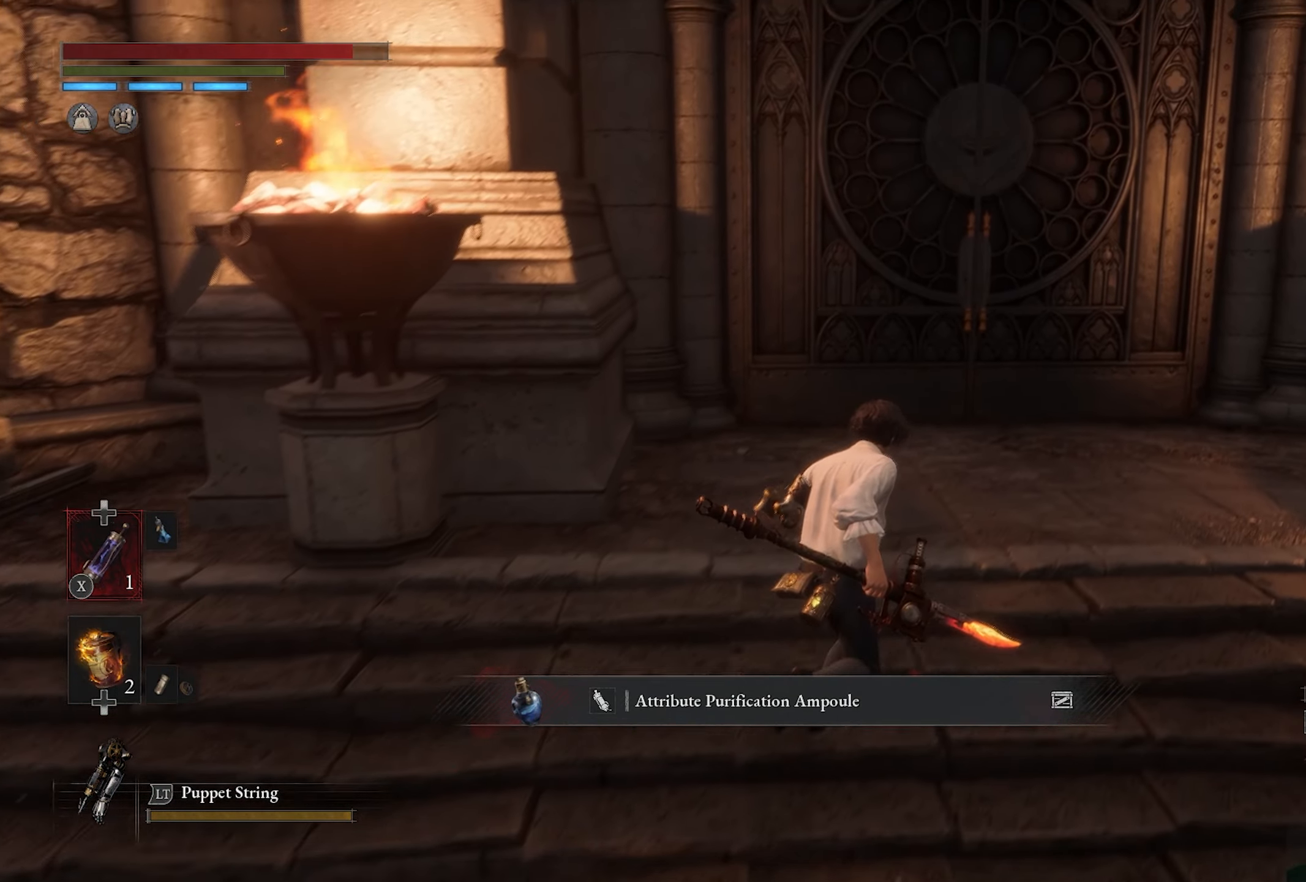
{"dt_ms": 500, "buttons": [], "left_stick": "up-right", "right_stick": "center", "button_events": []}
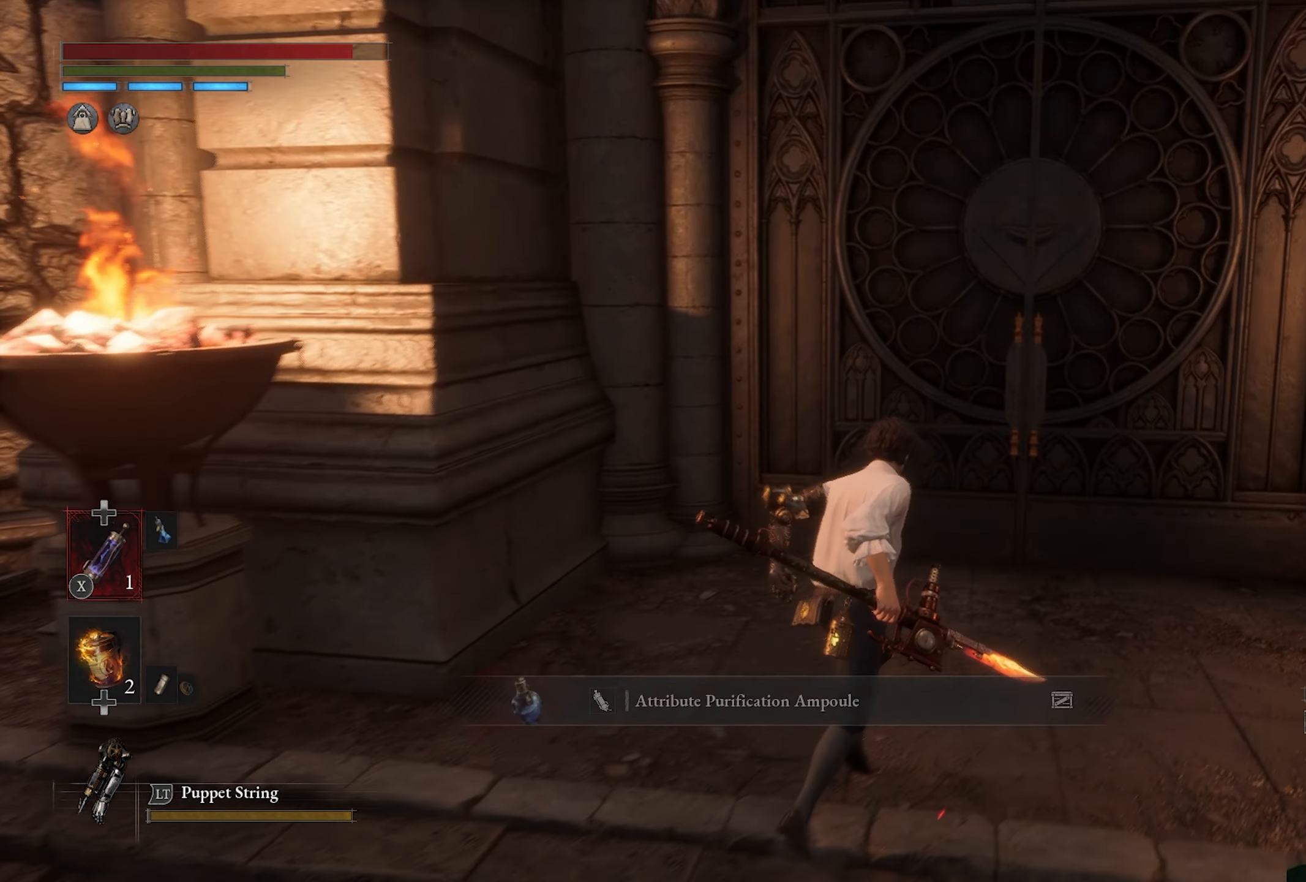
{"dt_ms": 500, "buttons": [], "left_stick": "up", "right_stick": "center", "button_events": []}
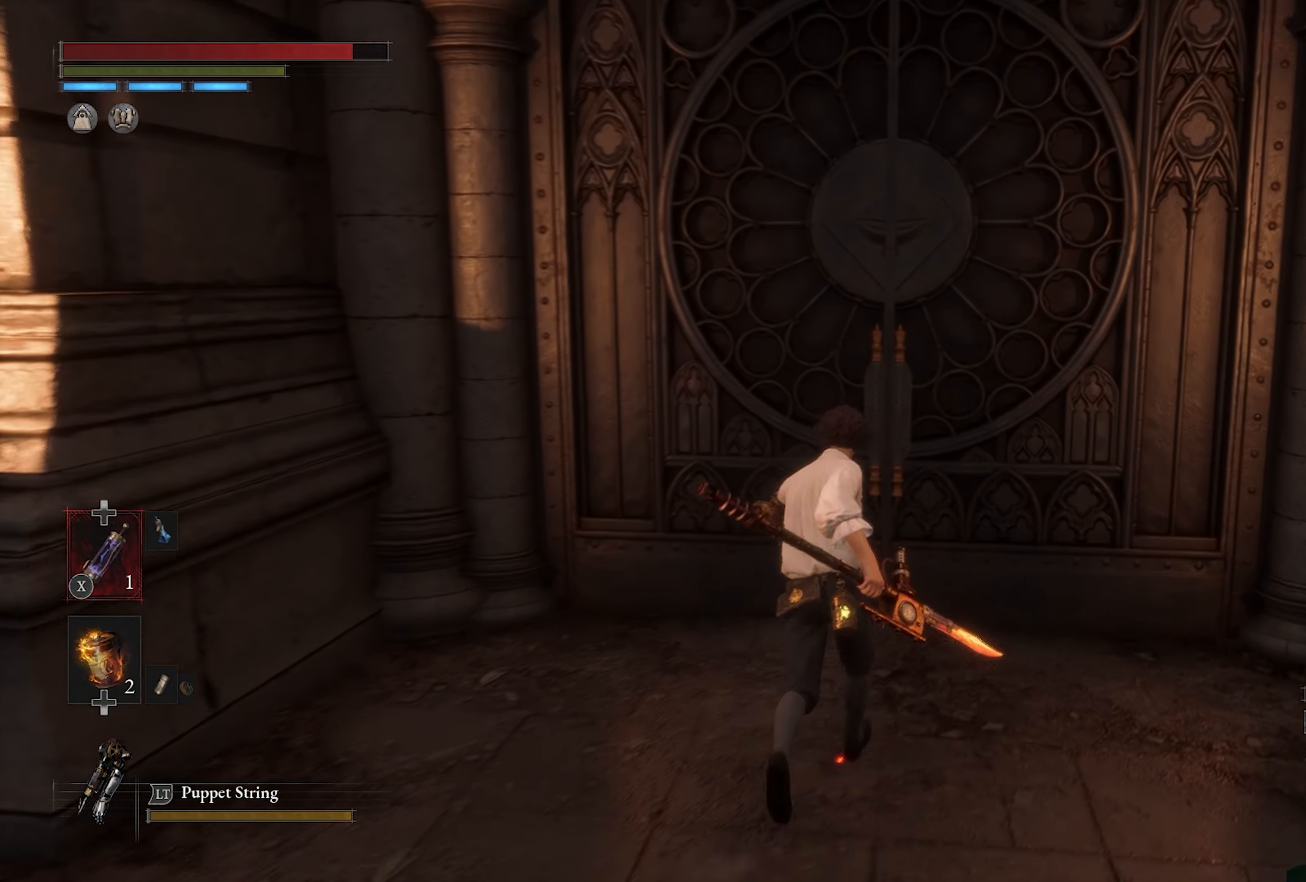
{"dt_ms": 500, "buttons": ["CROSS"], "left_stick": "up", "right_stick": "center", "button_events": [[450, "CROSS", "down"]]}
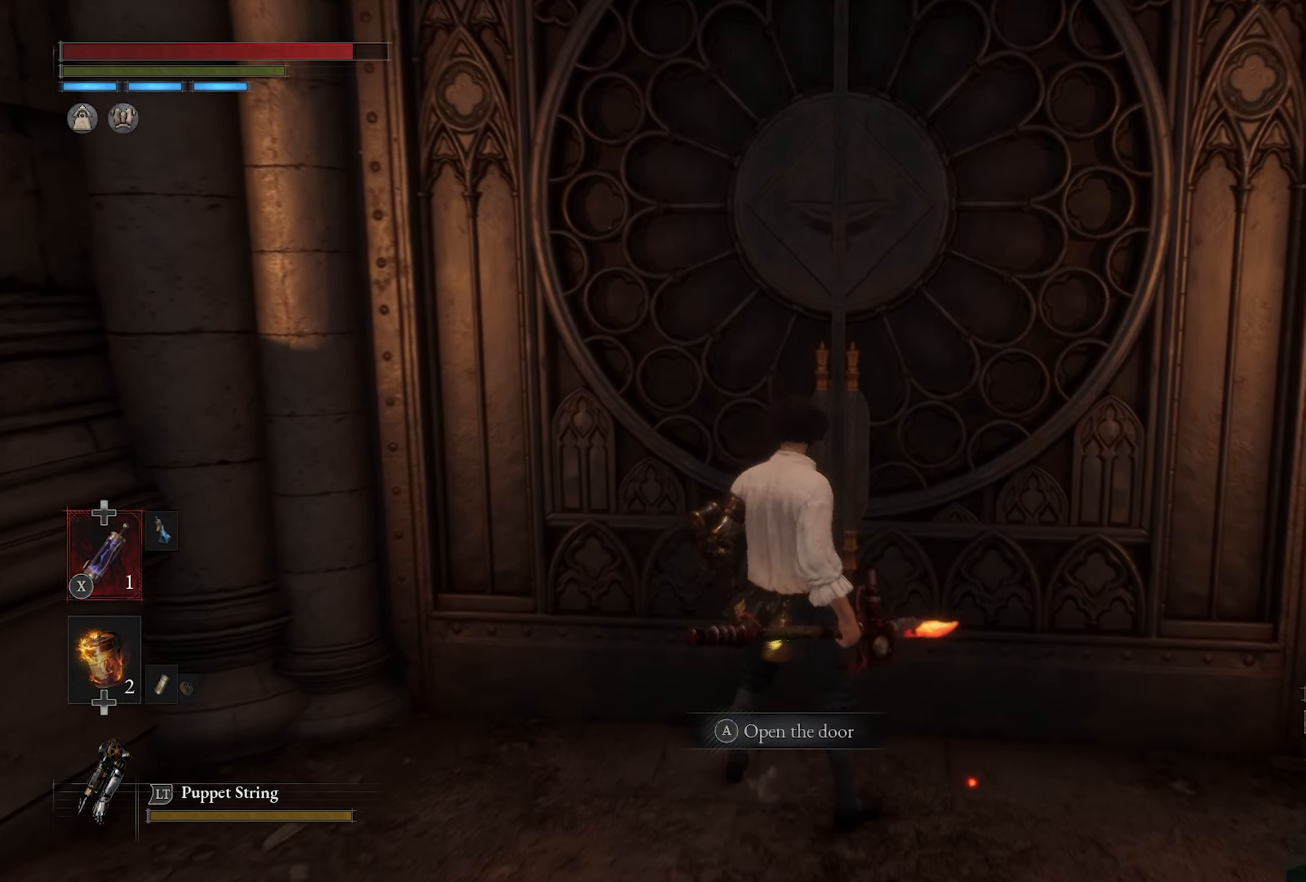
{"dt_ms": 500, "buttons": [], "left_stick": "center", "right_stick": "center", "button_events": [[50, "CROSS", "up"]]}